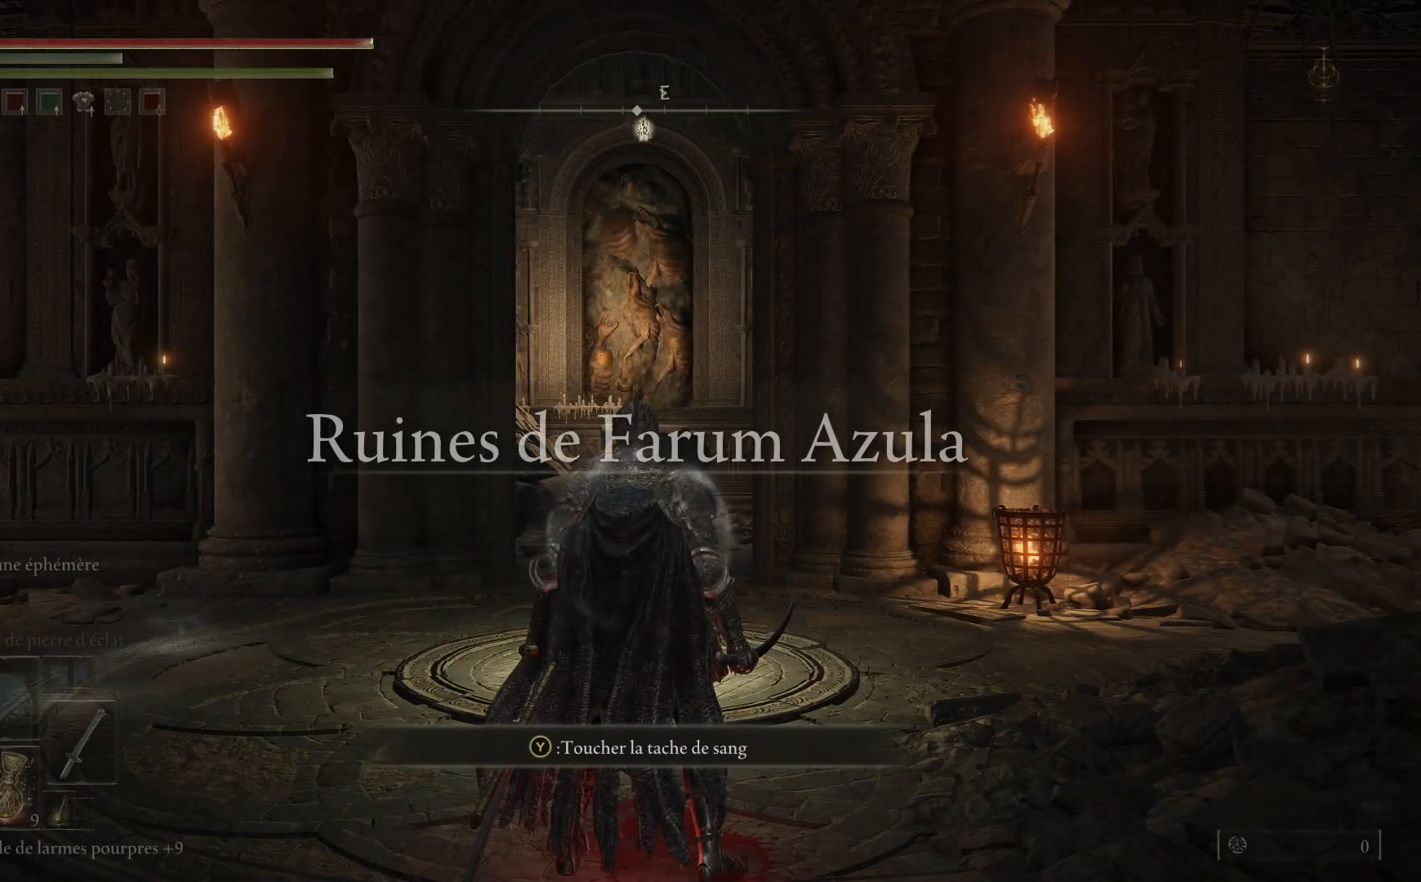
Gameplay with a controller (Xbox layout); each line is a JSON object with the inputs held at the frame after it. "events" lists button and stick changes between this image and that frame as [ms after this image, input, new state], when the widget could be followed in between.
{"buttons": [], "left_stick": "up", "right_stick": "center", "events": [[100, "left_stick", "up"]]}
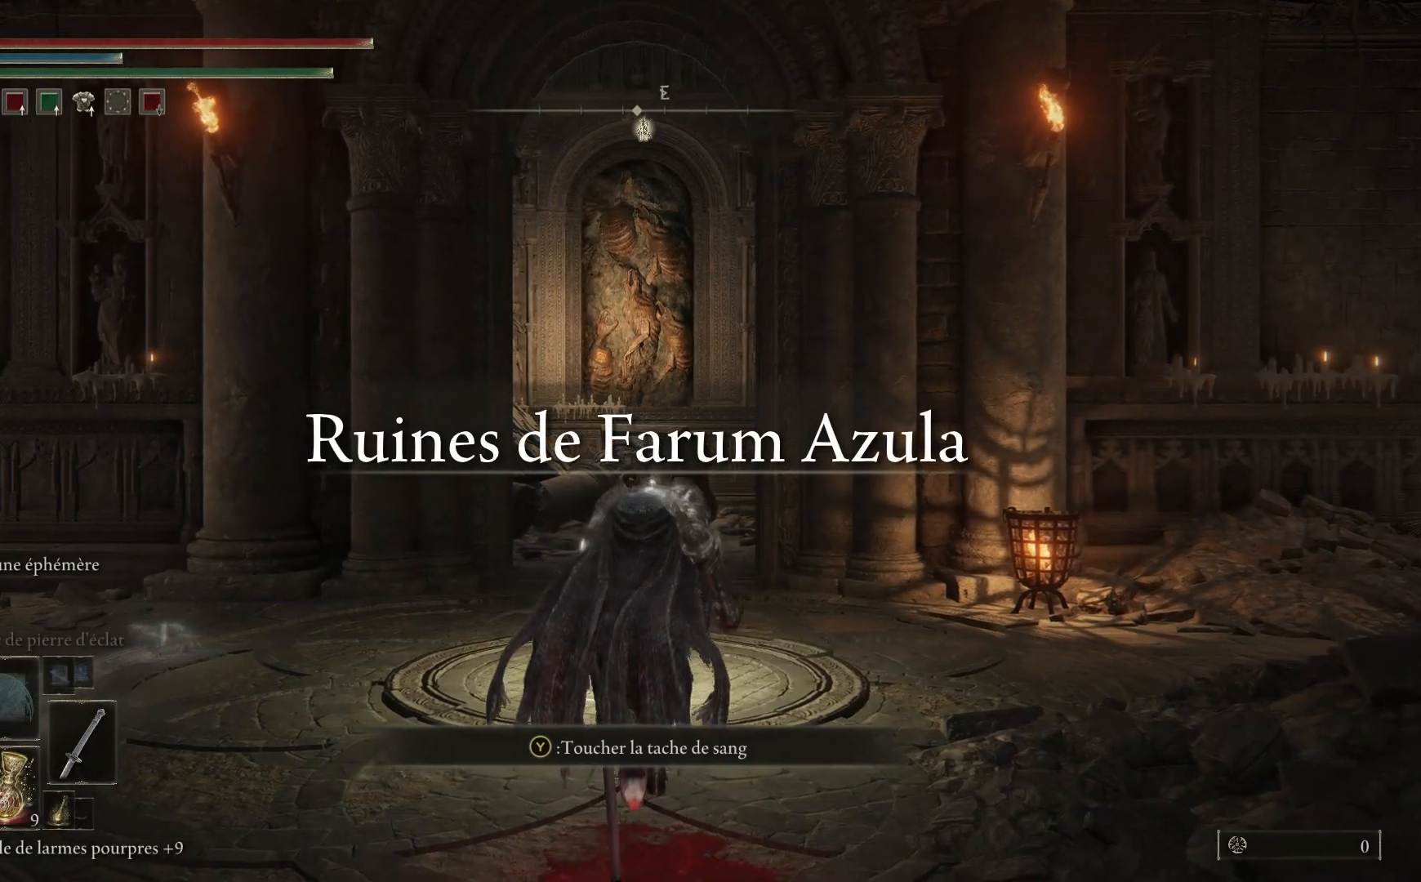
{"buttons": ["B"], "left_stick": "up", "right_stick": "center", "events": [[100, "B", "down"]]}
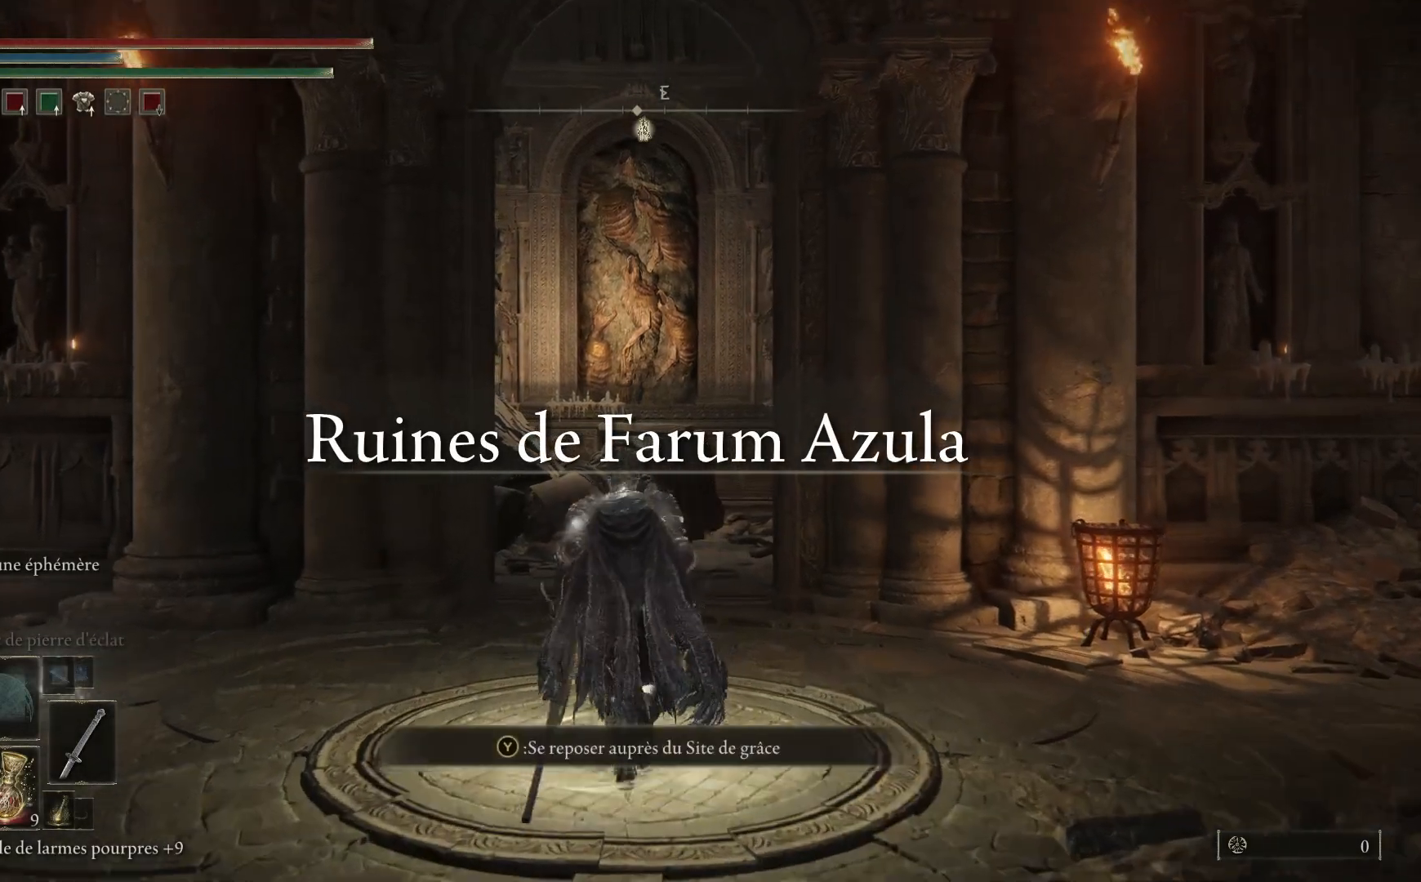
{"buttons": ["B"], "left_stick": "up", "right_stick": "center", "events": []}
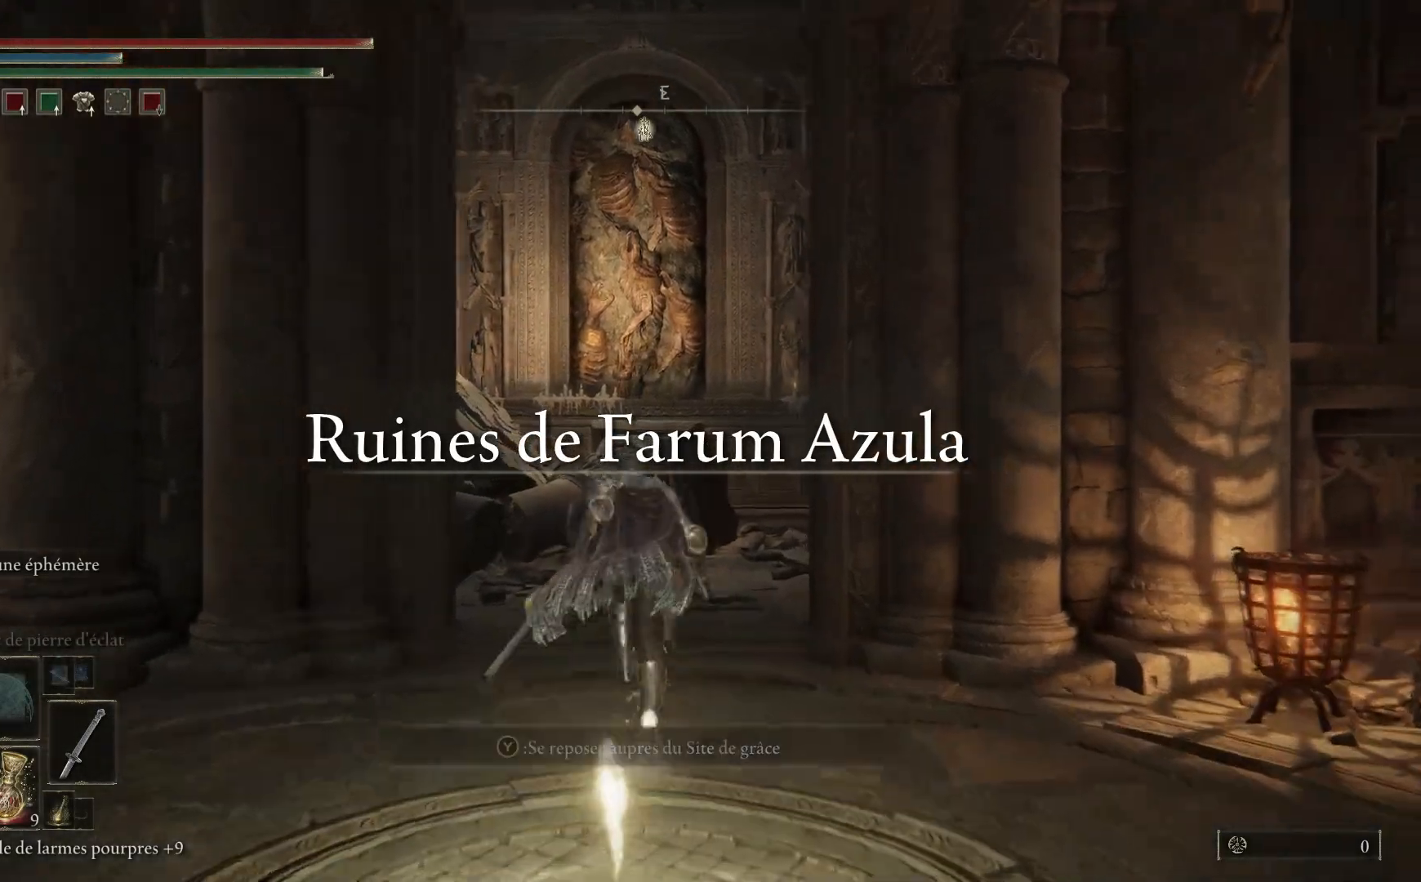
{"buttons": ["B"], "left_stick": "up-right", "right_stick": "center", "events": [[483, "left_stick", "up-right"]]}
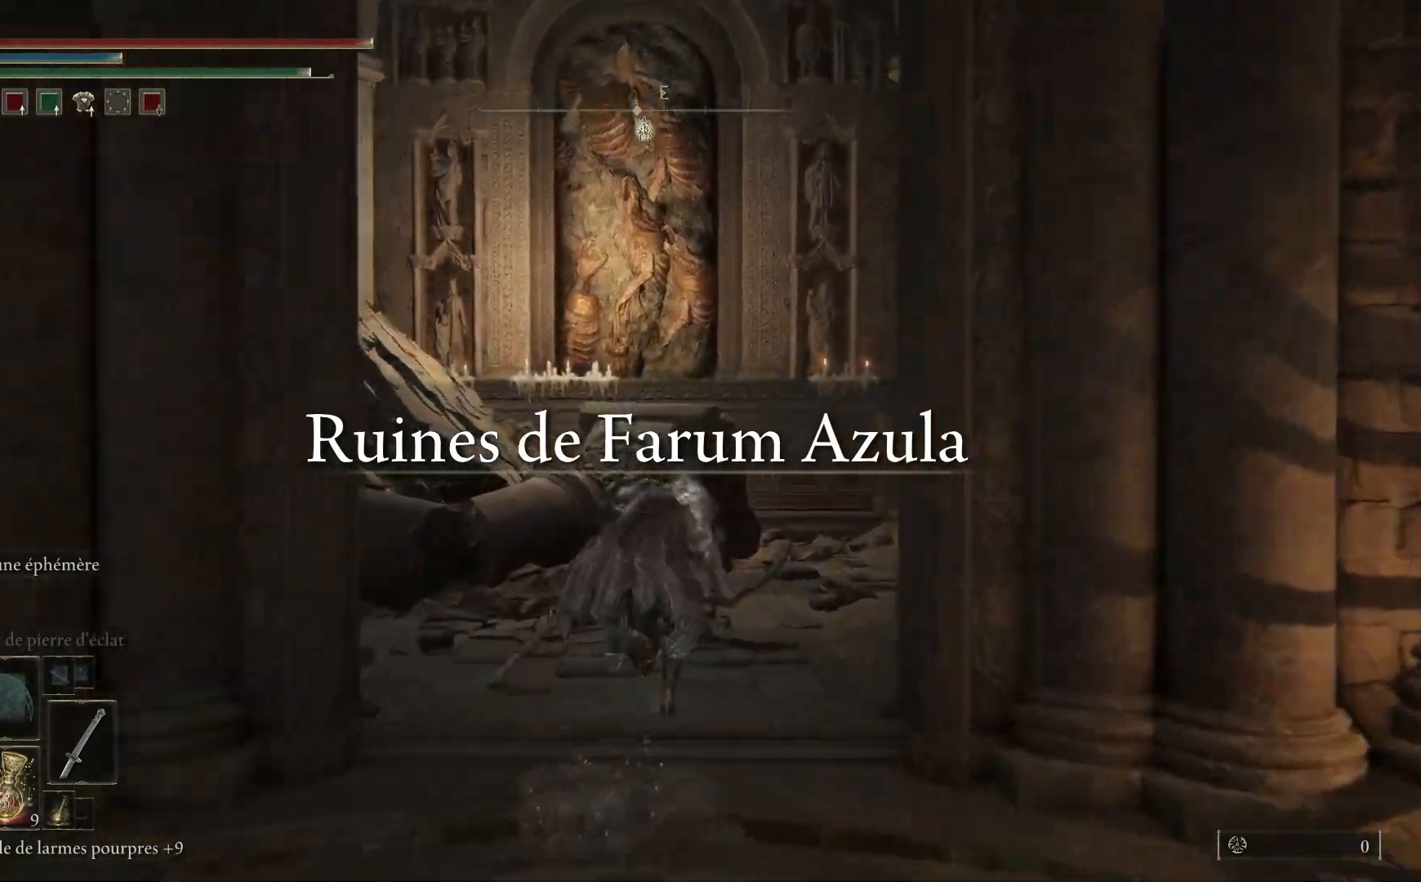
{"buttons": ["B"], "left_stick": "up-right", "right_stick": "center", "events": []}
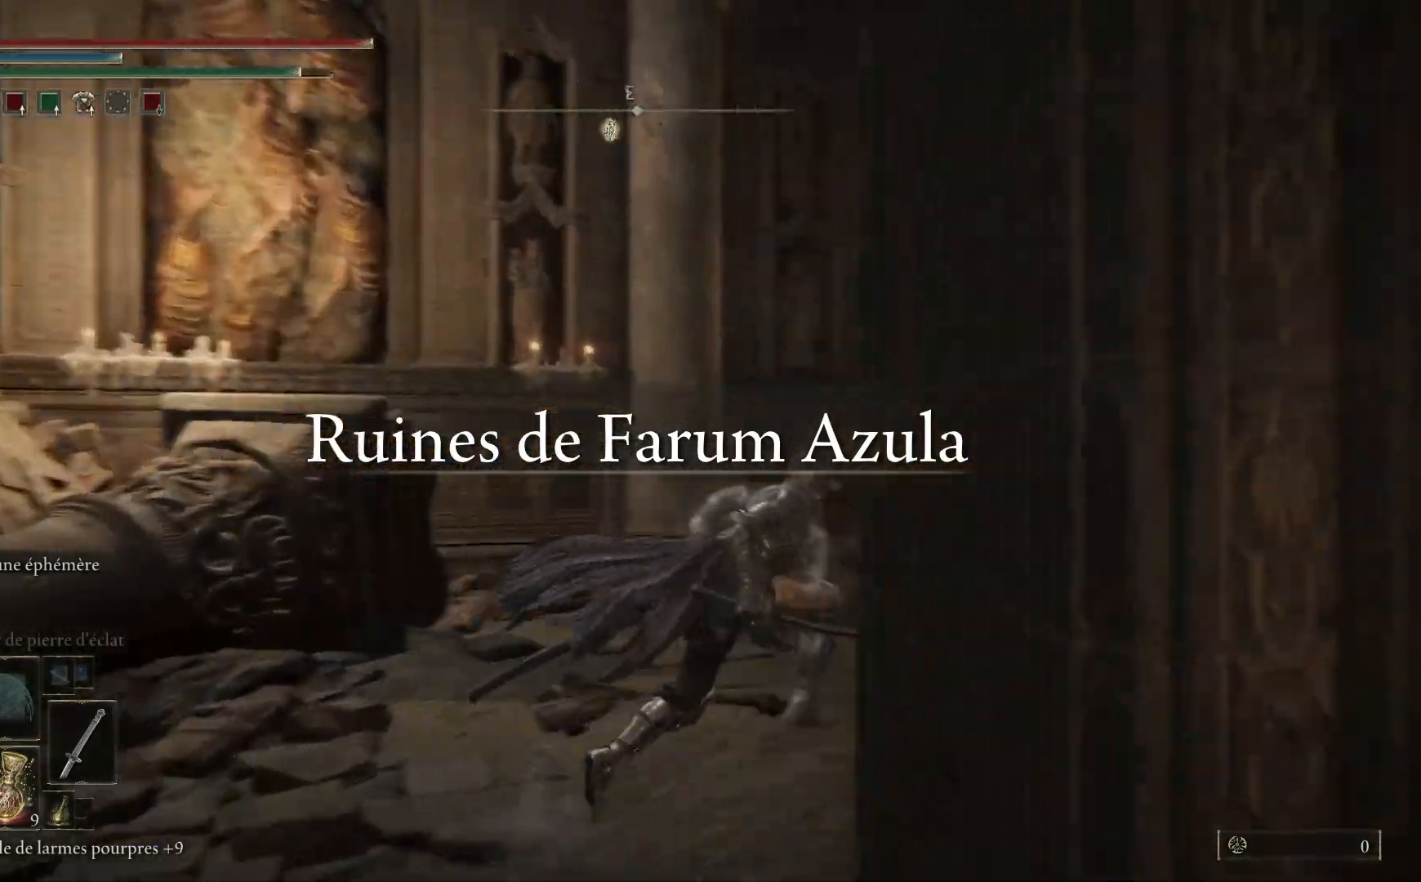
{"buttons": ["B"], "left_stick": "up-right", "right_stick": "center", "events": []}
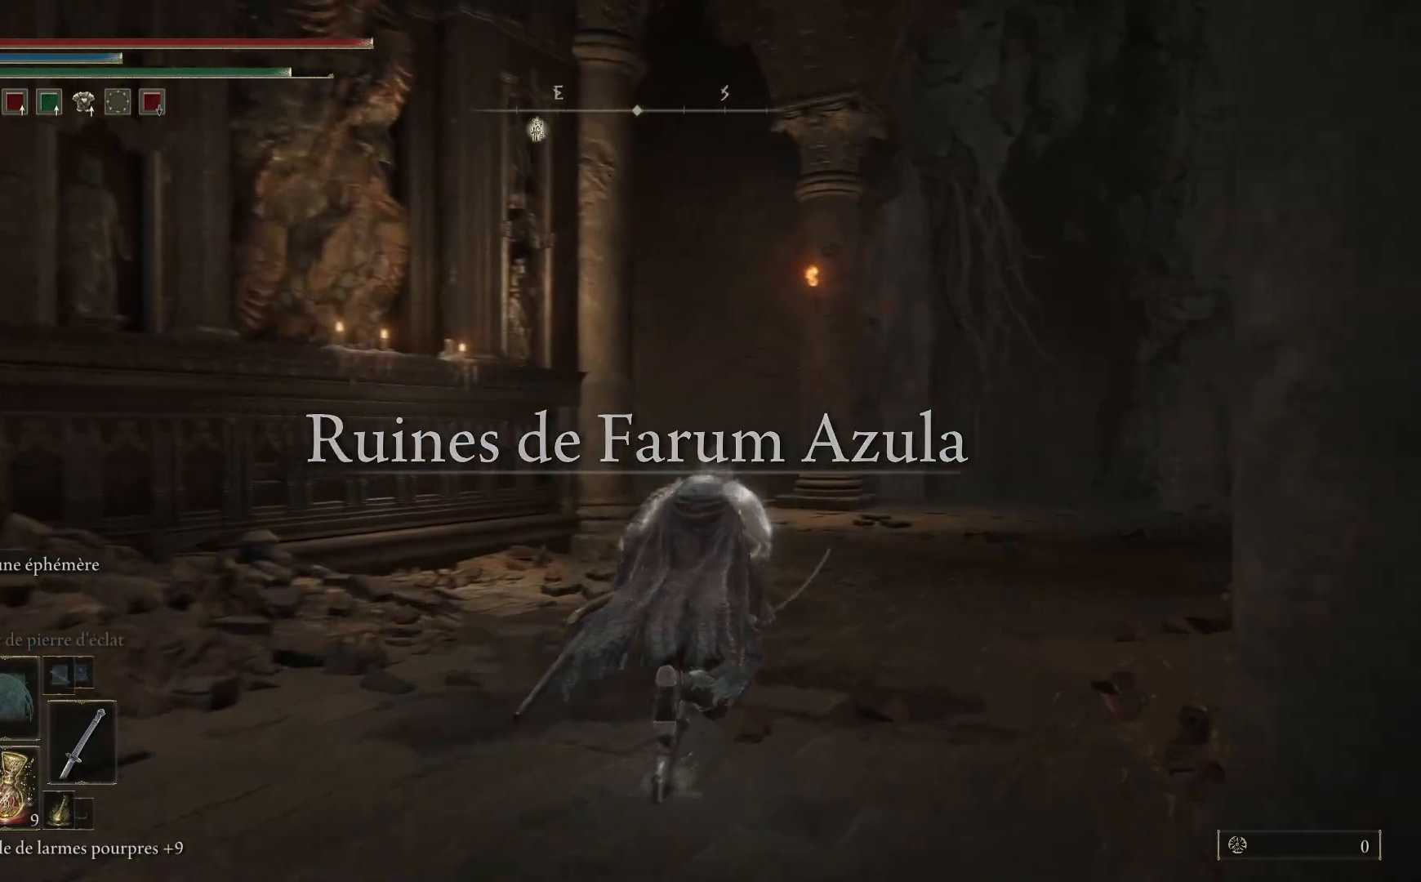
{"buttons": ["B"], "left_stick": "up", "right_stick": "center", "events": [[483, "left_stick", "up"]]}
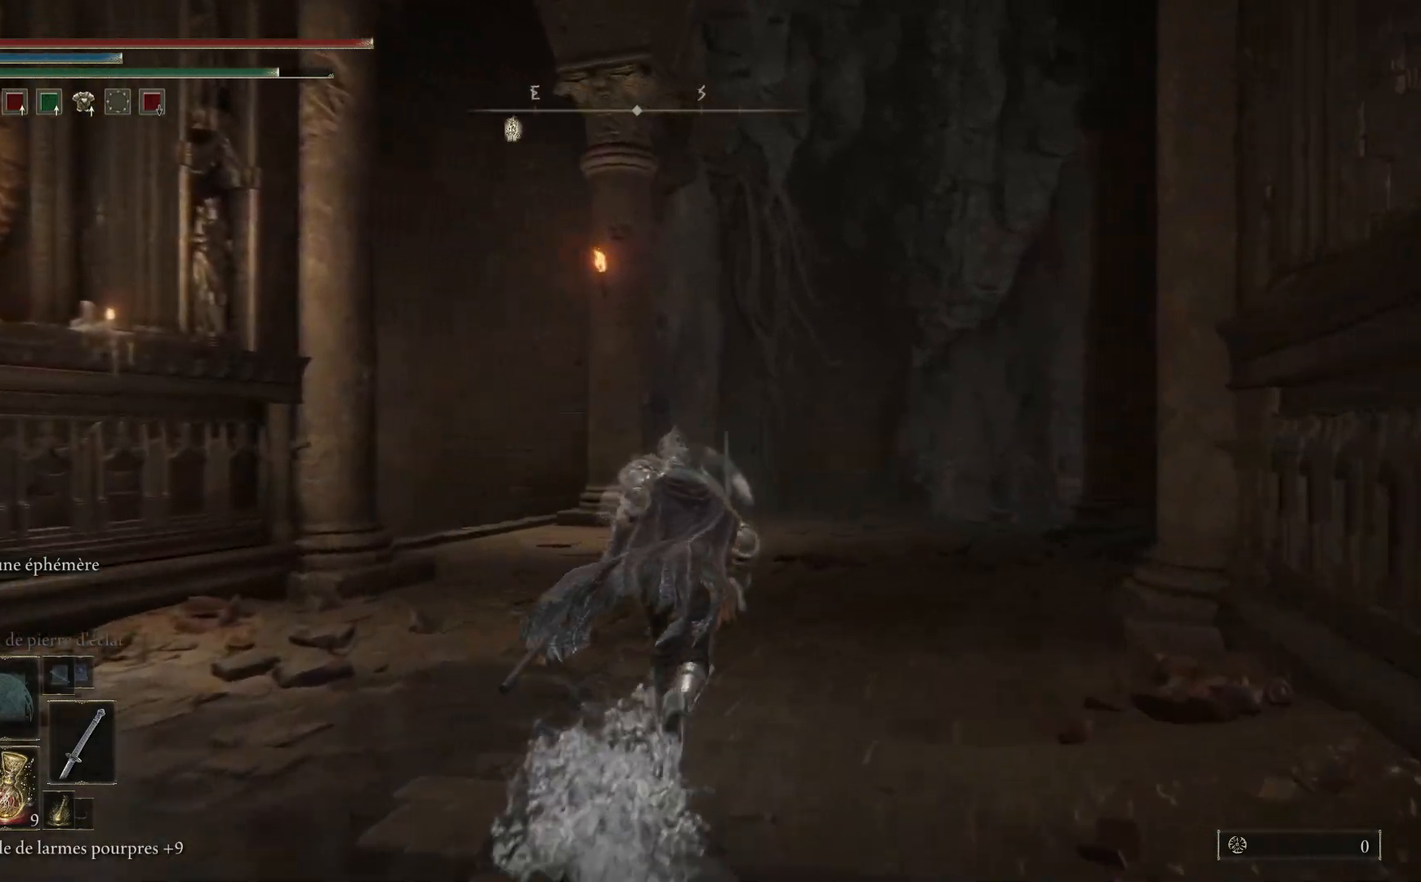
{"buttons": ["B"], "left_stick": "up-left", "right_stick": "center", "events": [[483, "left_stick", "up-left"]]}
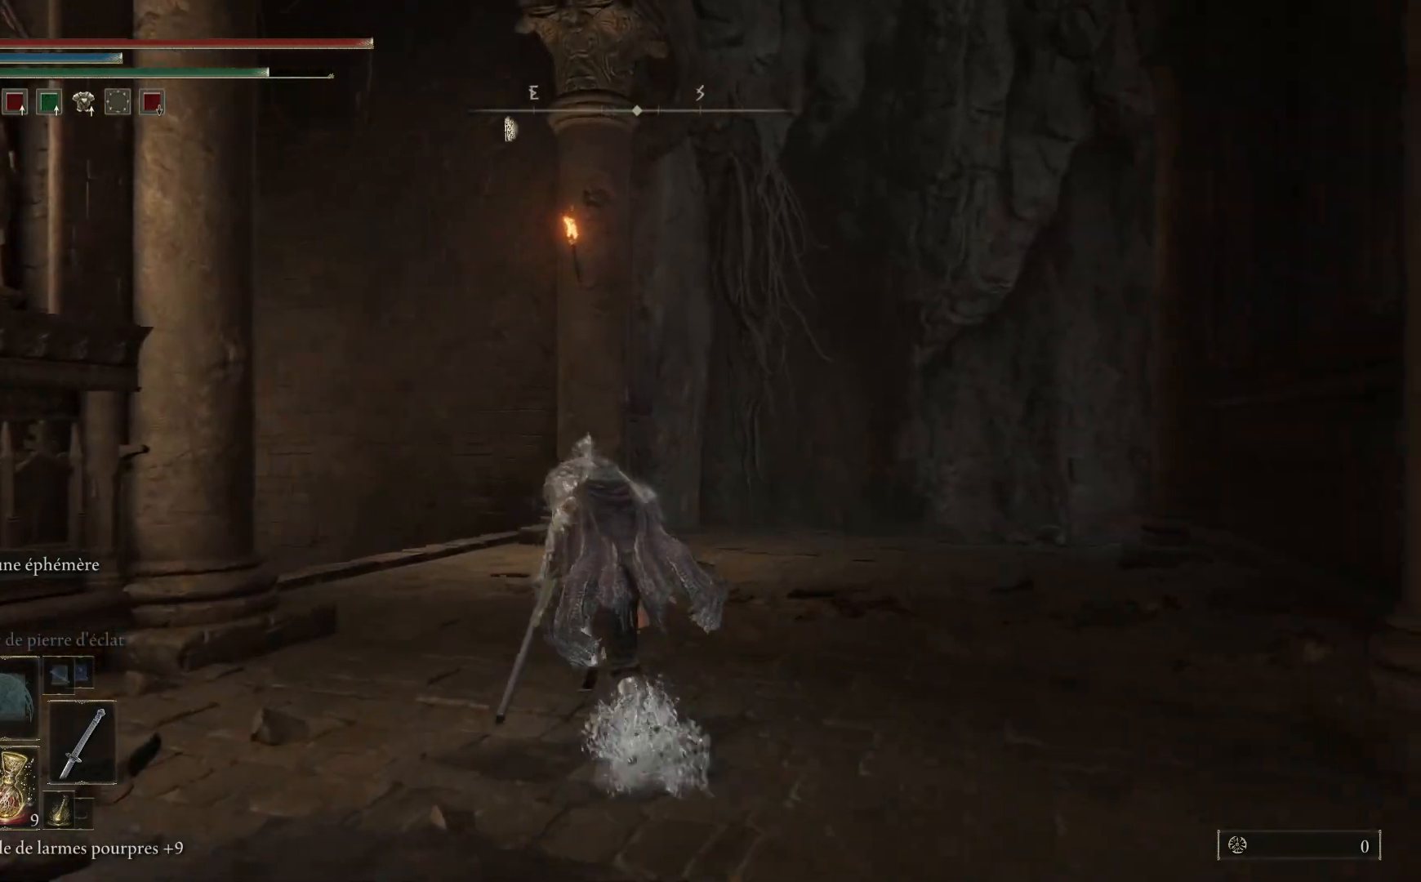
{"buttons": ["B"], "left_stick": "up-left", "right_stick": "center", "events": []}
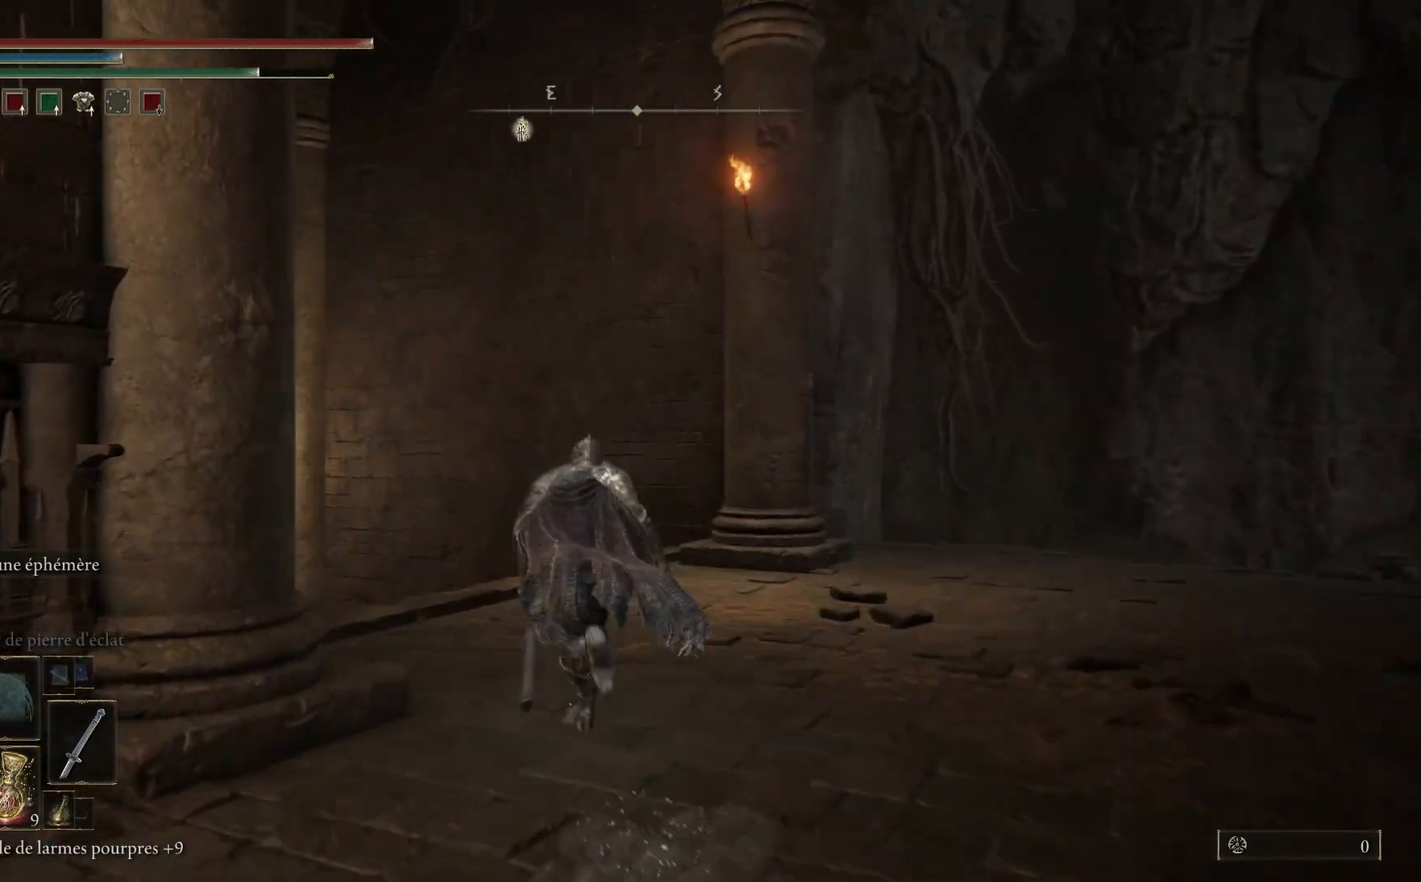
{"buttons": ["B"], "left_stick": "up-left", "right_stick": "center", "events": []}
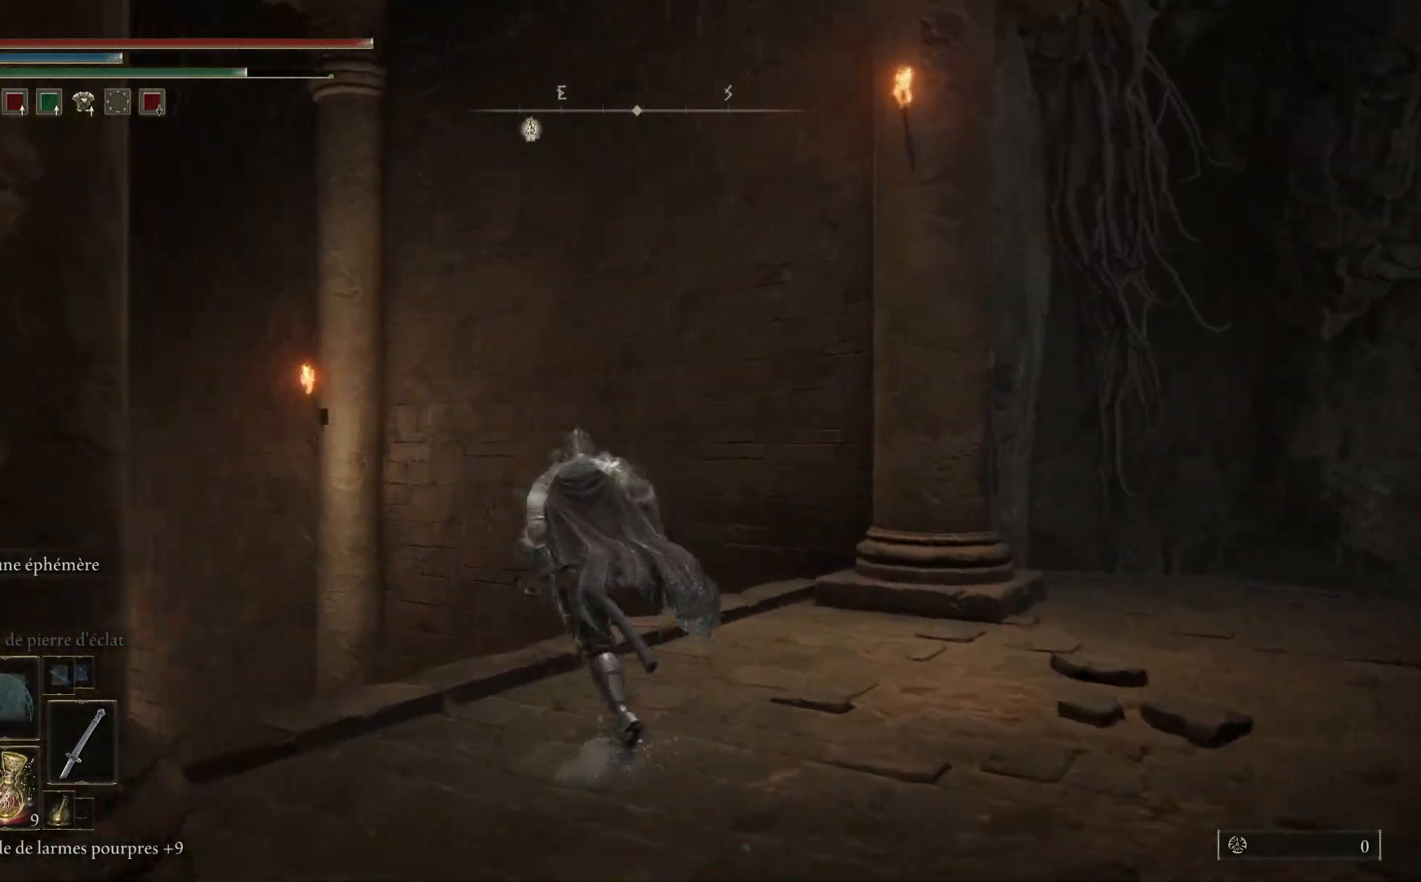
{"buttons": ["B"], "left_stick": "up-left", "right_stick": "center", "events": []}
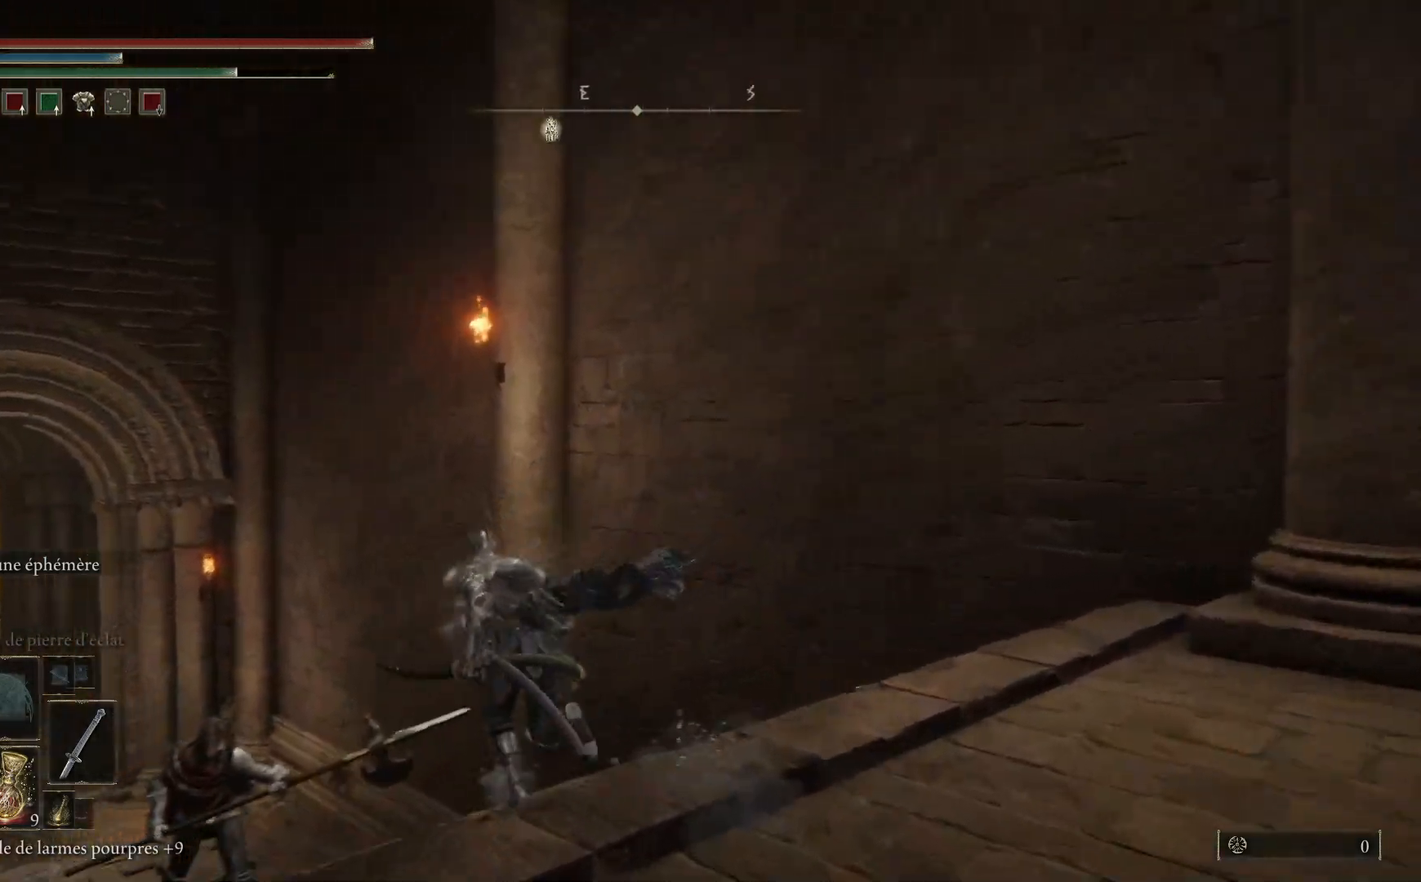
{"buttons": ["B"], "left_stick": "up-left", "right_stick": "center", "events": []}
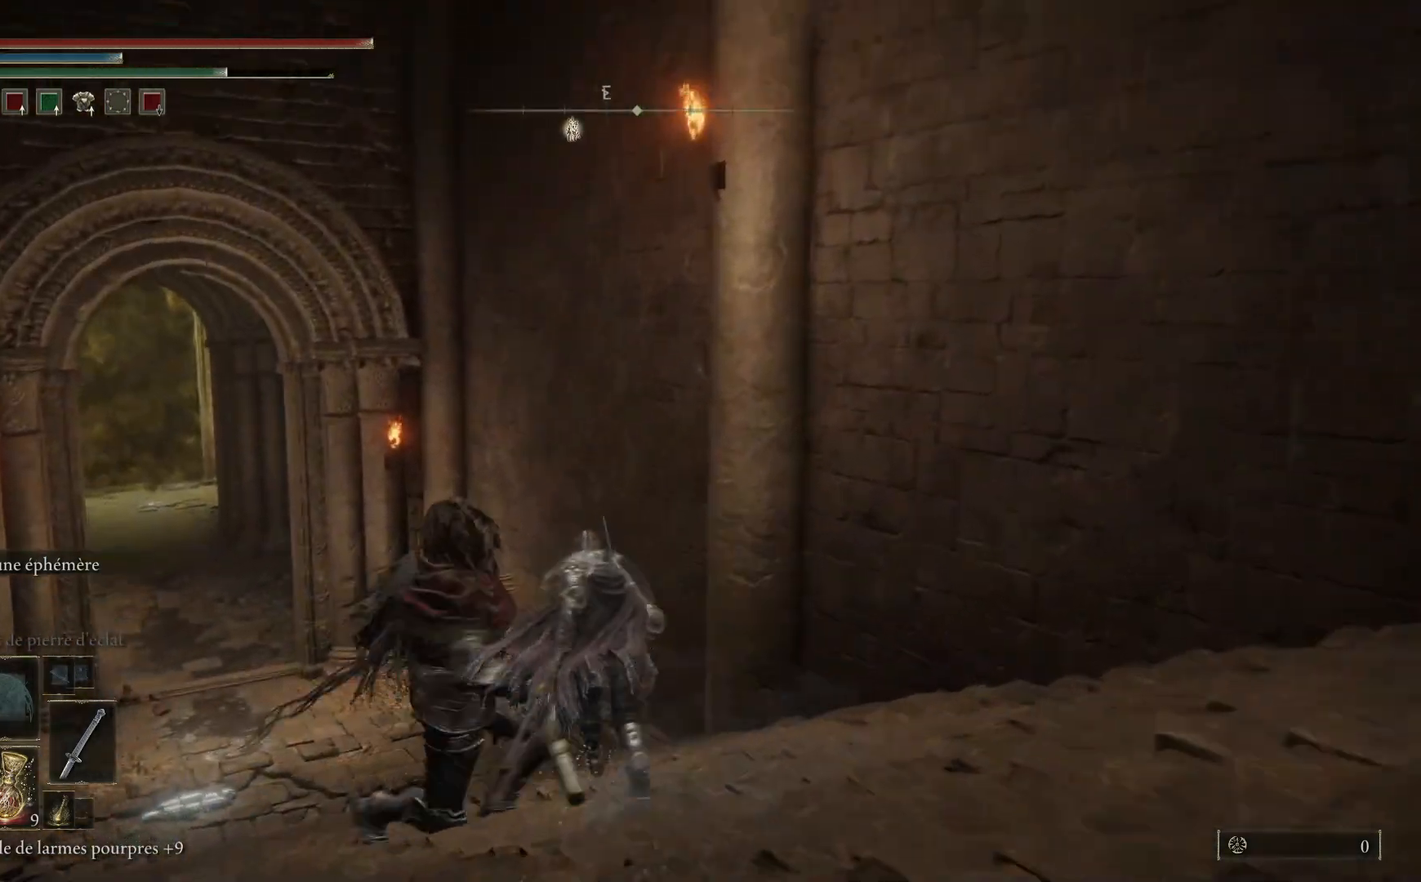
{"buttons": ["B"], "left_stick": "up-left", "right_stick": "center", "events": [[350, "B", "up"], [433, "B", "down"]]}
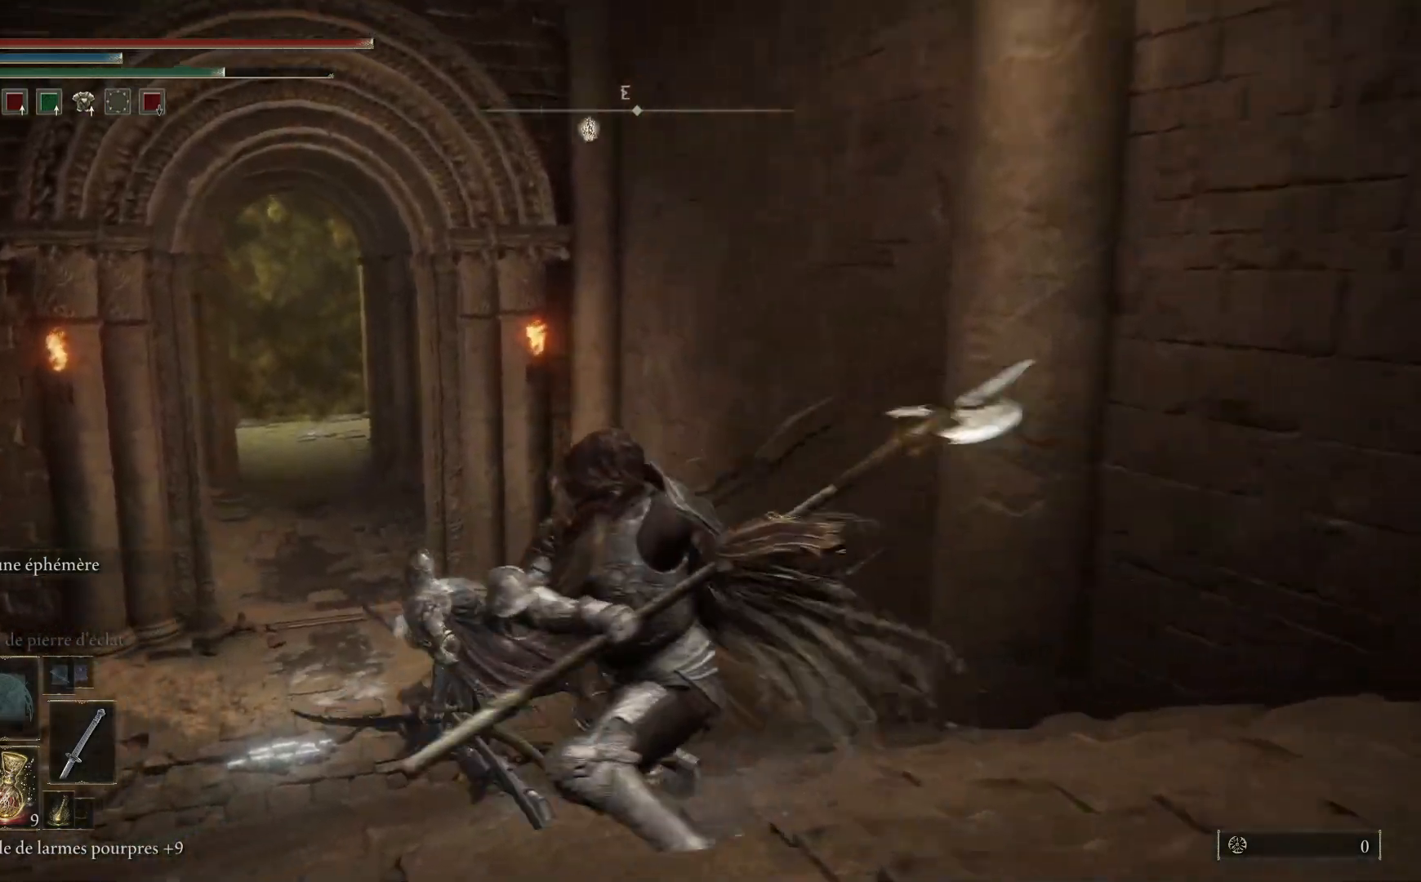
{"buttons": [], "left_stick": "up", "right_stick": "center", "events": [[50, "B", "up"], [317, "left_stick", "up"]]}
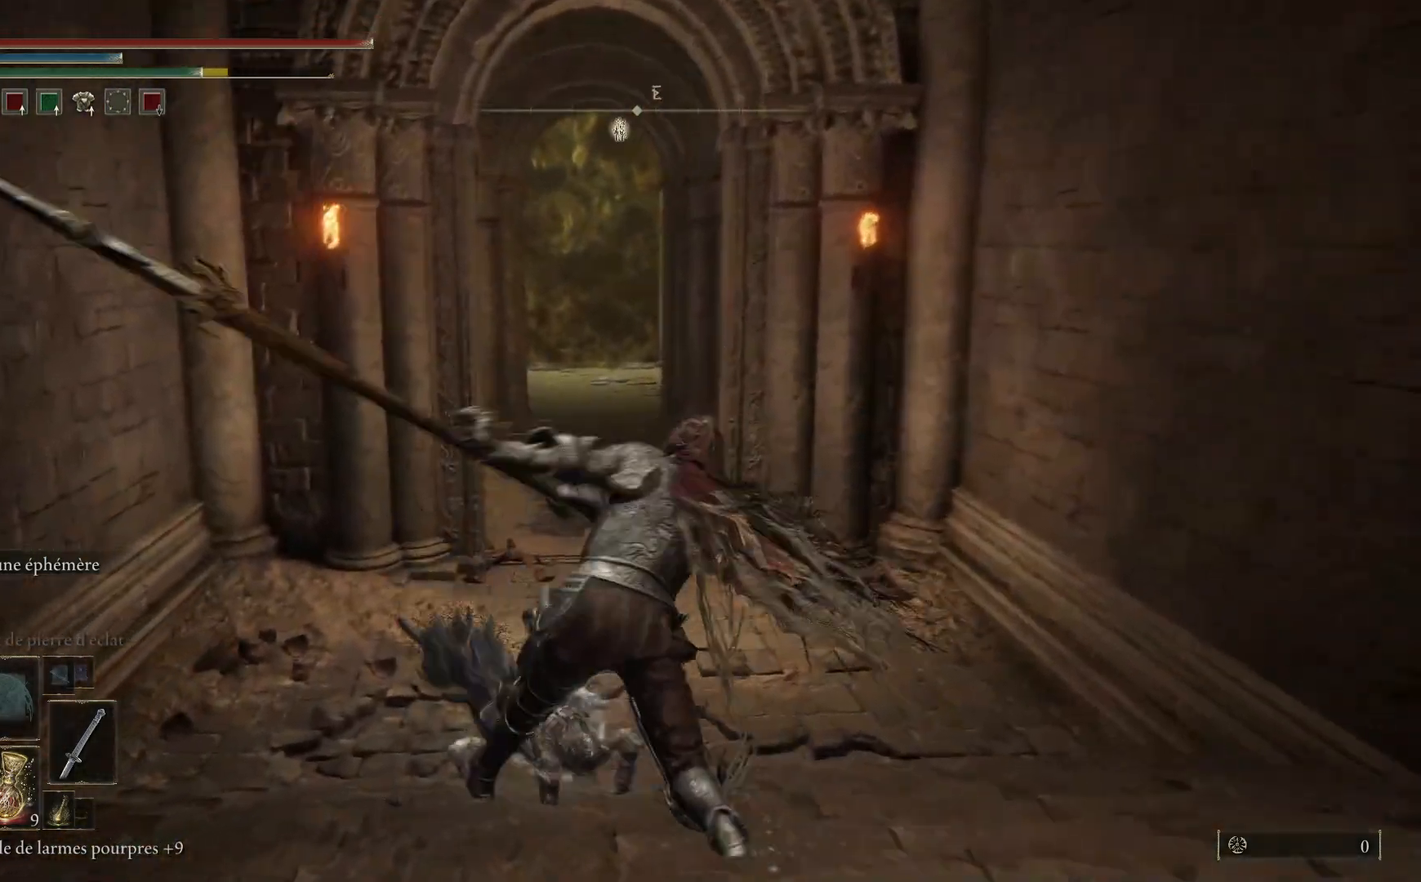
{"buttons": [], "left_stick": "up", "right_stick": "center", "events": [[100, "B", "down"], [250, "B", "up"]]}
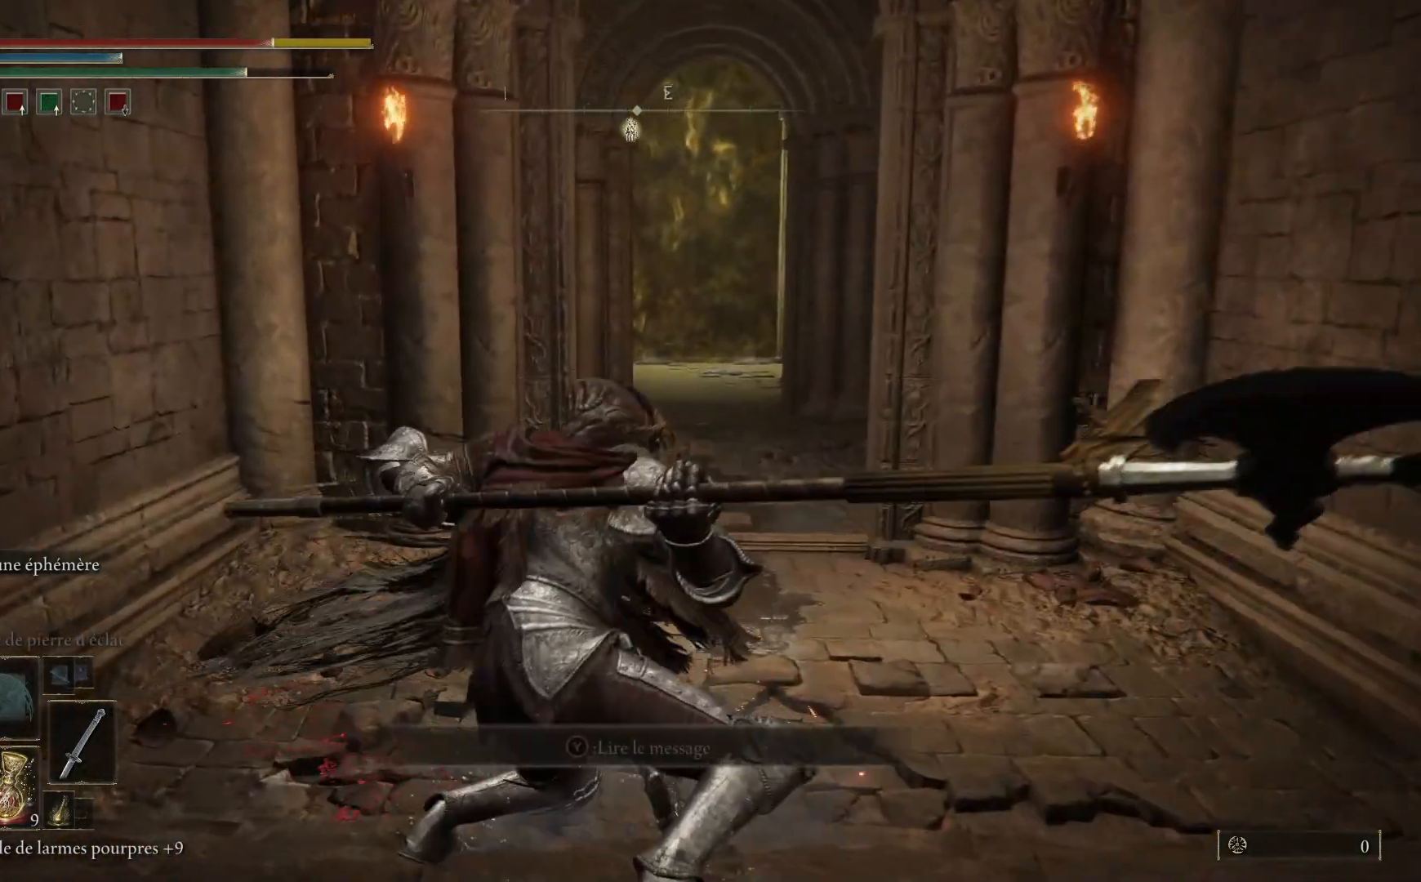
{"buttons": ["B"], "left_stick": "up-right", "right_stick": "center", "events": [[67, "left_stick", "up-right"], [450, "B", "down"]]}
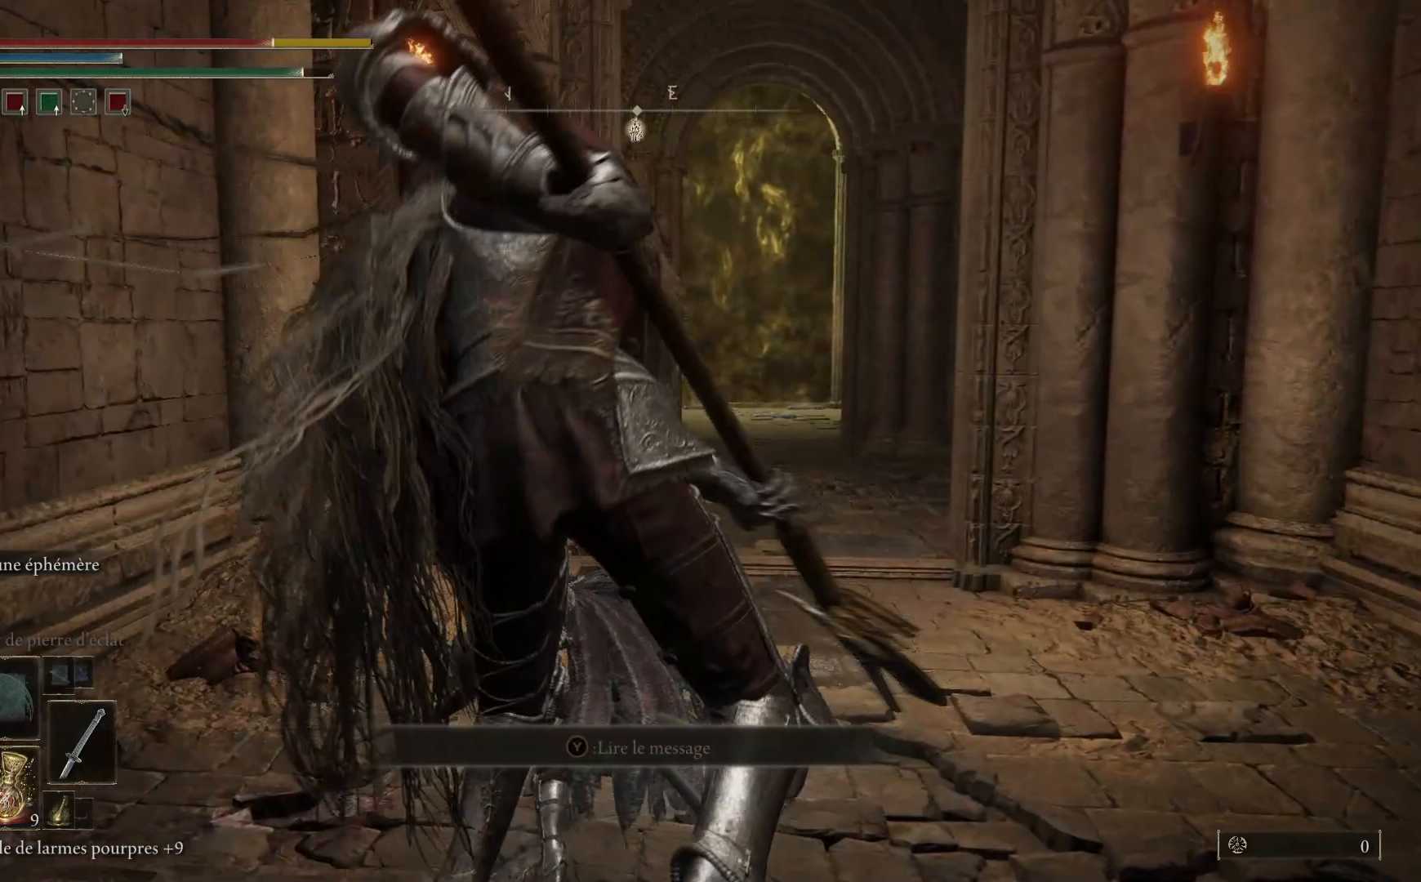
{"buttons": ["B"], "left_stick": "up-right", "right_stick": "center", "events": []}
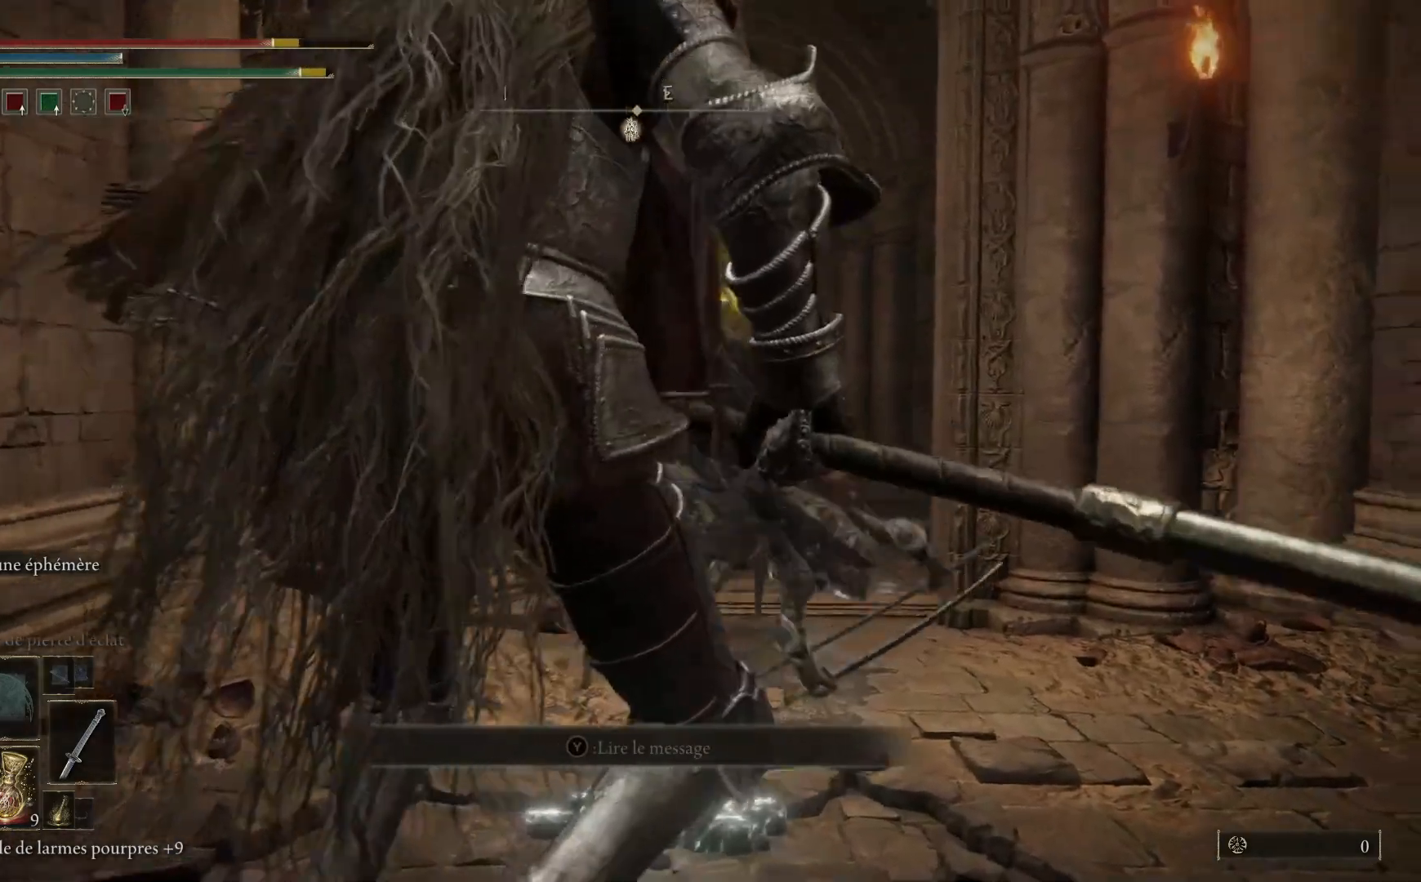
{"buttons": ["B"], "left_stick": "up-left", "right_stick": "center", "events": [[117, "left_stick", "up"], [317, "left_stick", "up-left"]]}
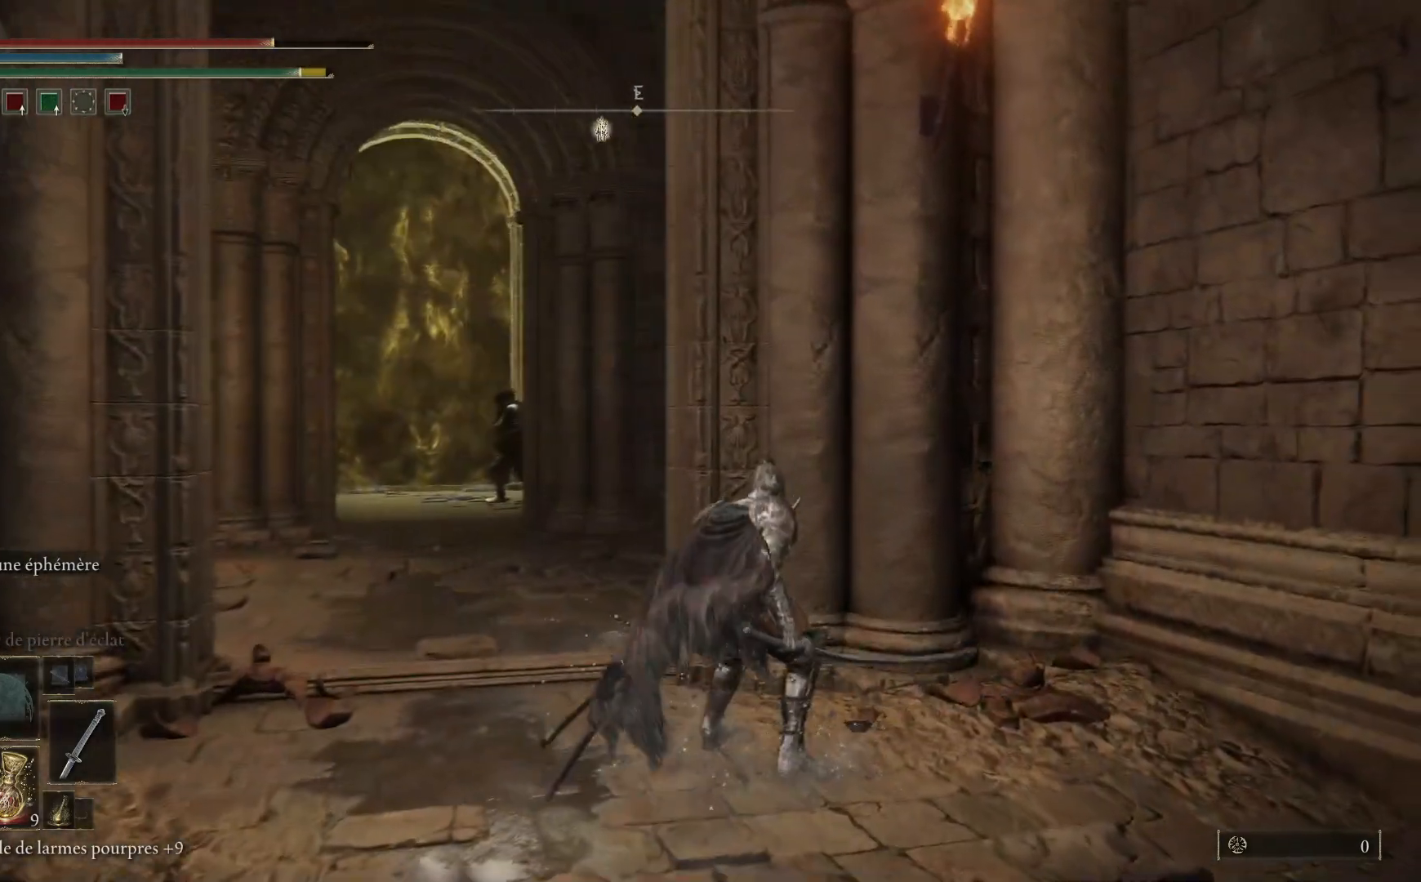
{"buttons": ["B"], "left_stick": "up-left", "right_stick": "center", "events": []}
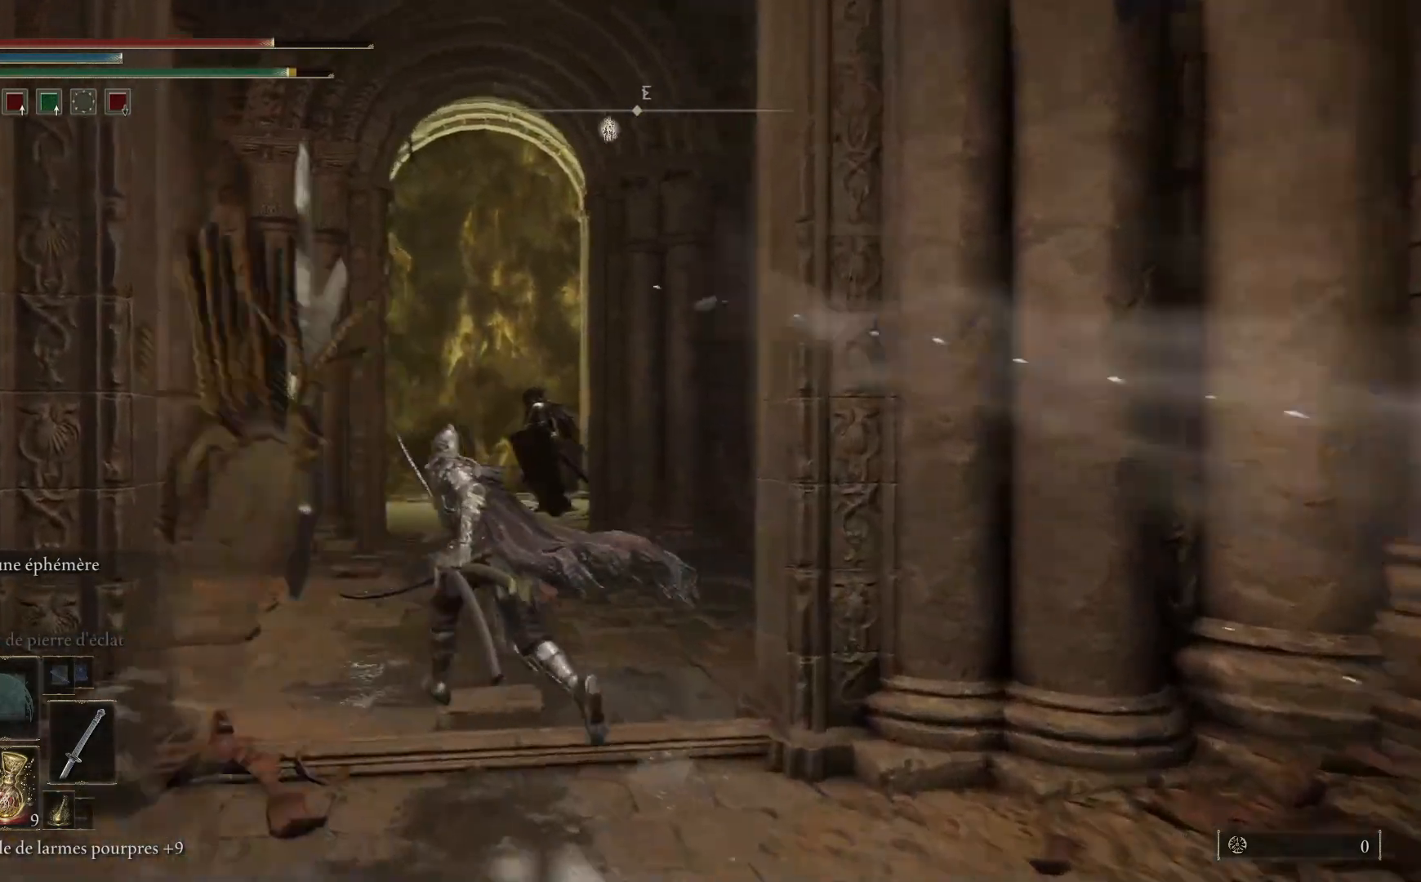
{"buttons": ["B"], "left_stick": "up", "right_stick": "center", "events": [[233, "left_stick", "up"]]}
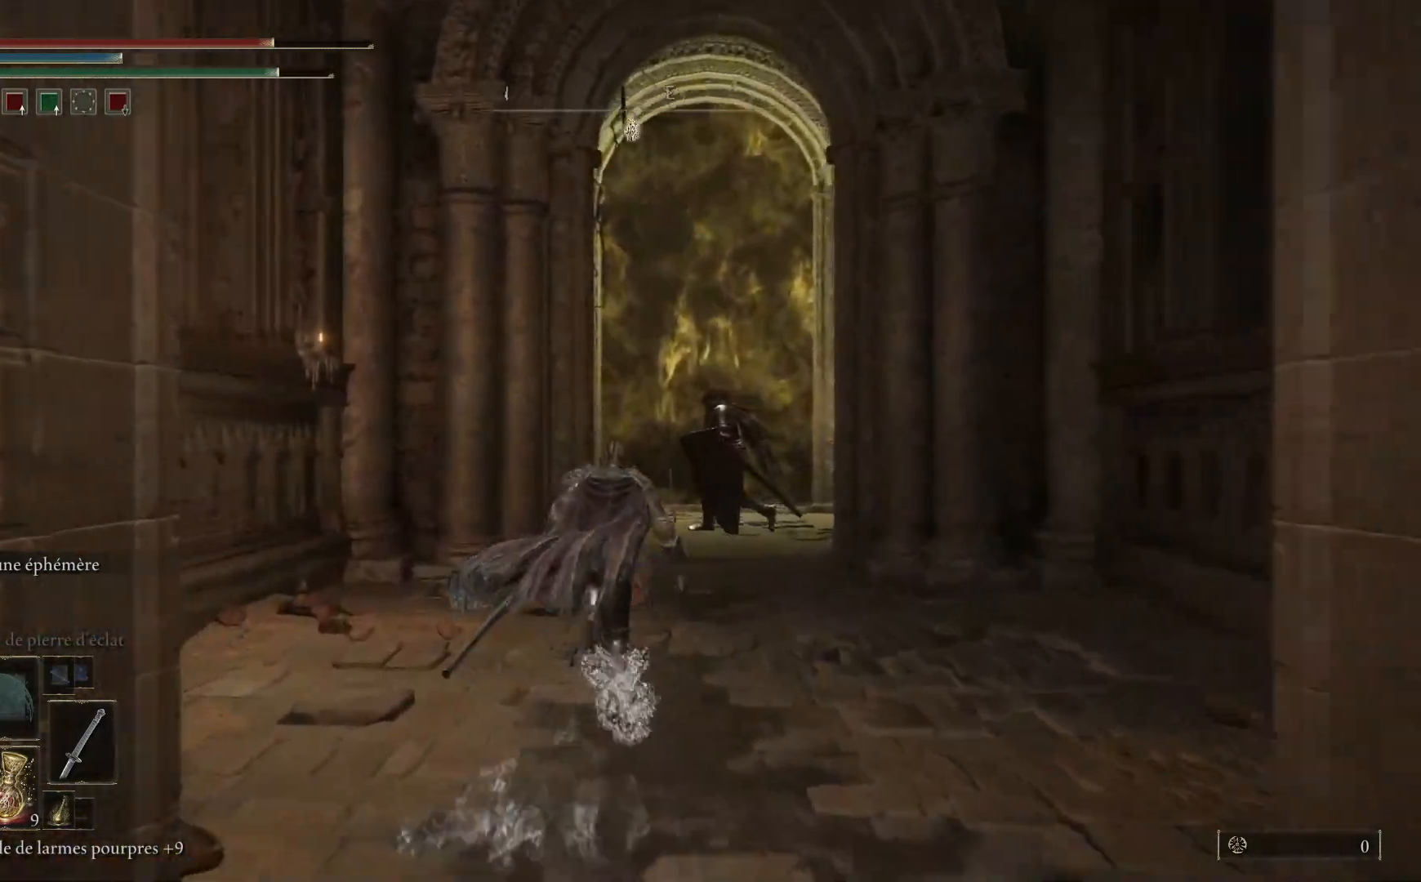
{"buttons": ["B"], "left_stick": "up-right", "right_stick": "center", "events": [[350, "left_stick", "up-right"]]}
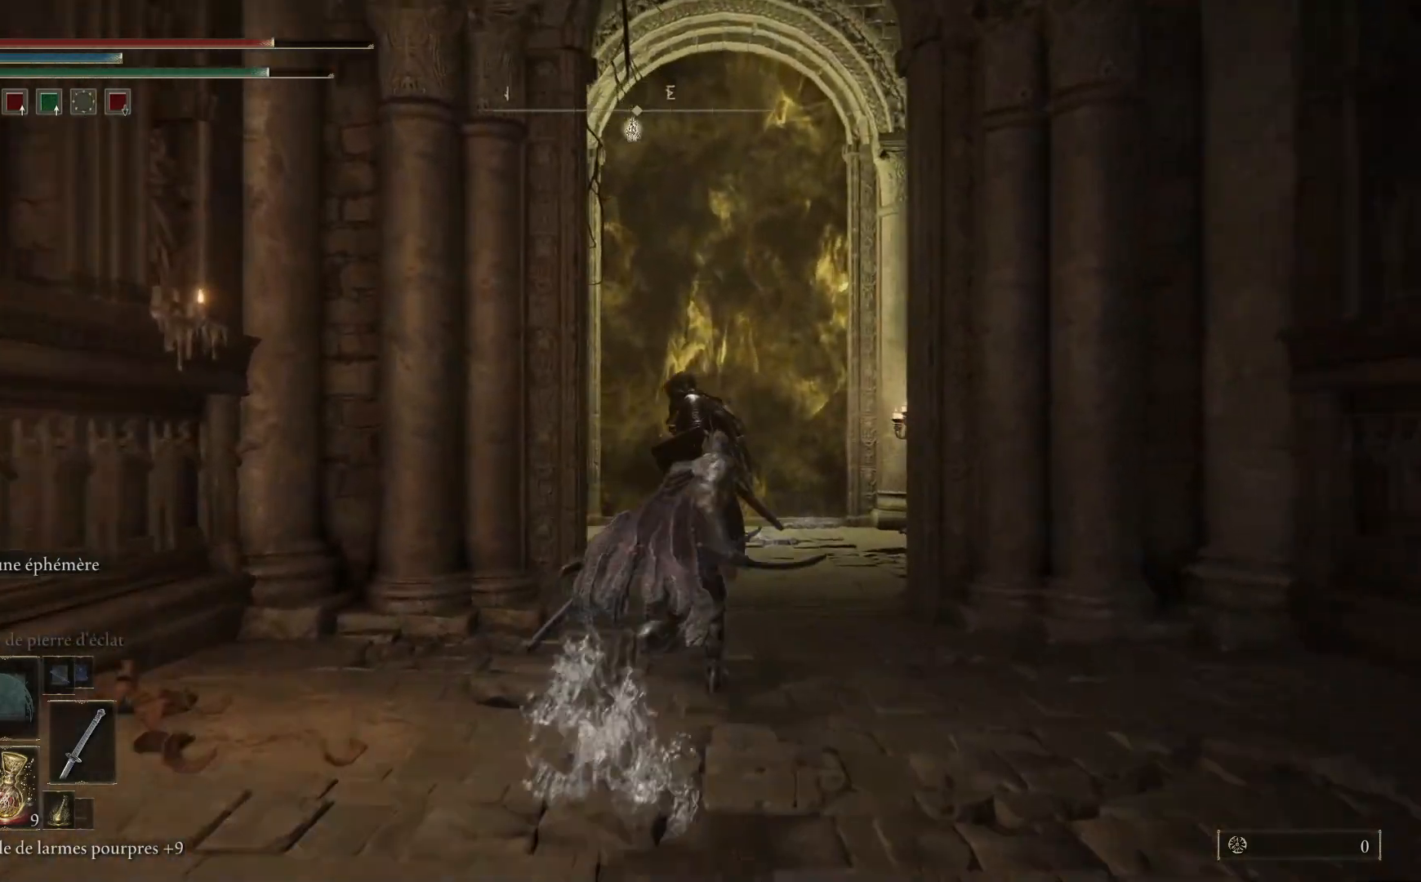
{"buttons": ["B"], "left_stick": "up-right", "right_stick": "center", "events": []}
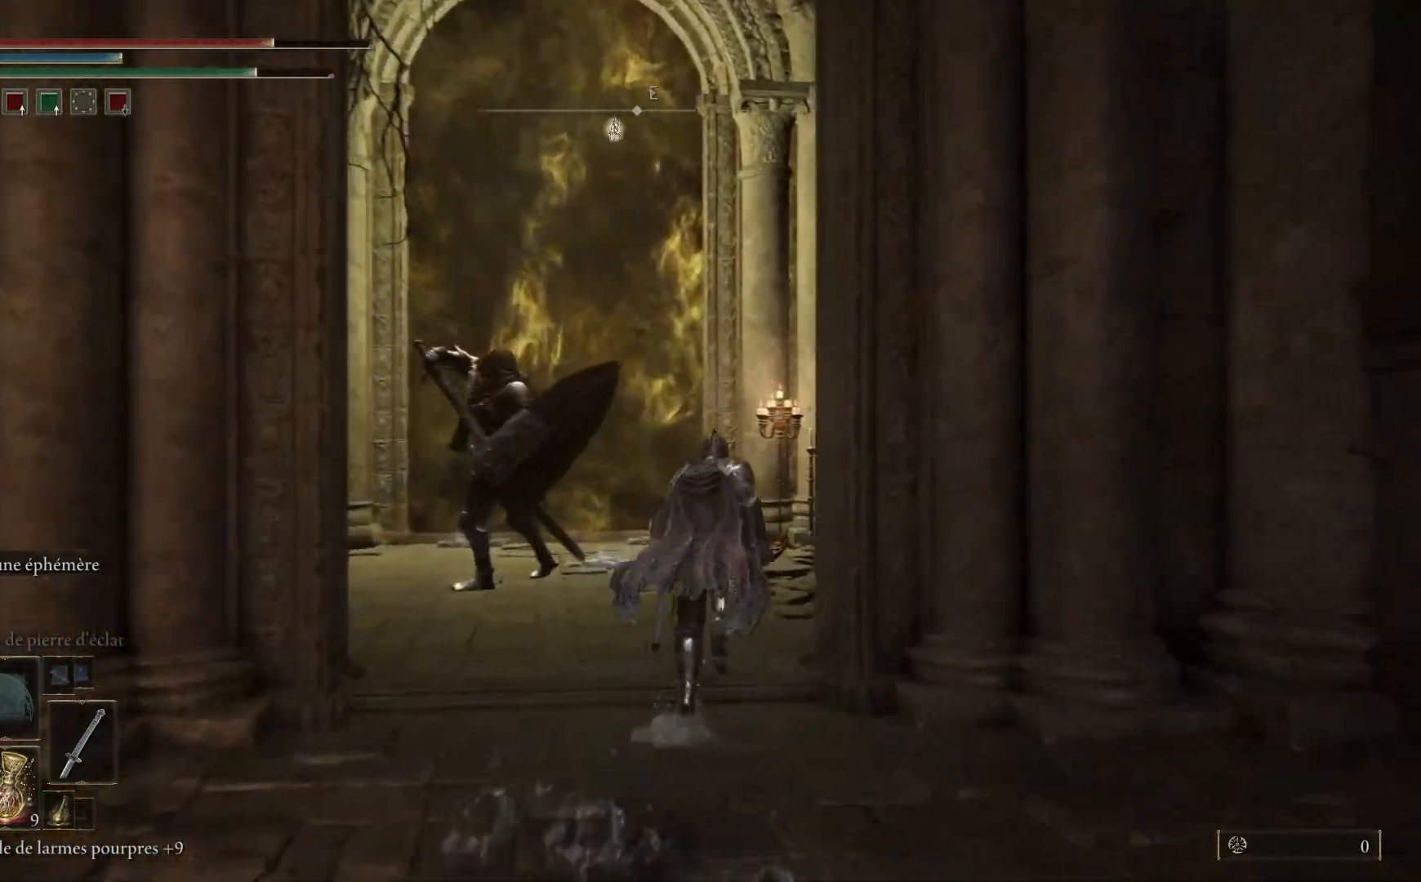
{"buttons": ["B"], "left_stick": "up-right", "right_stick": "center", "events": []}
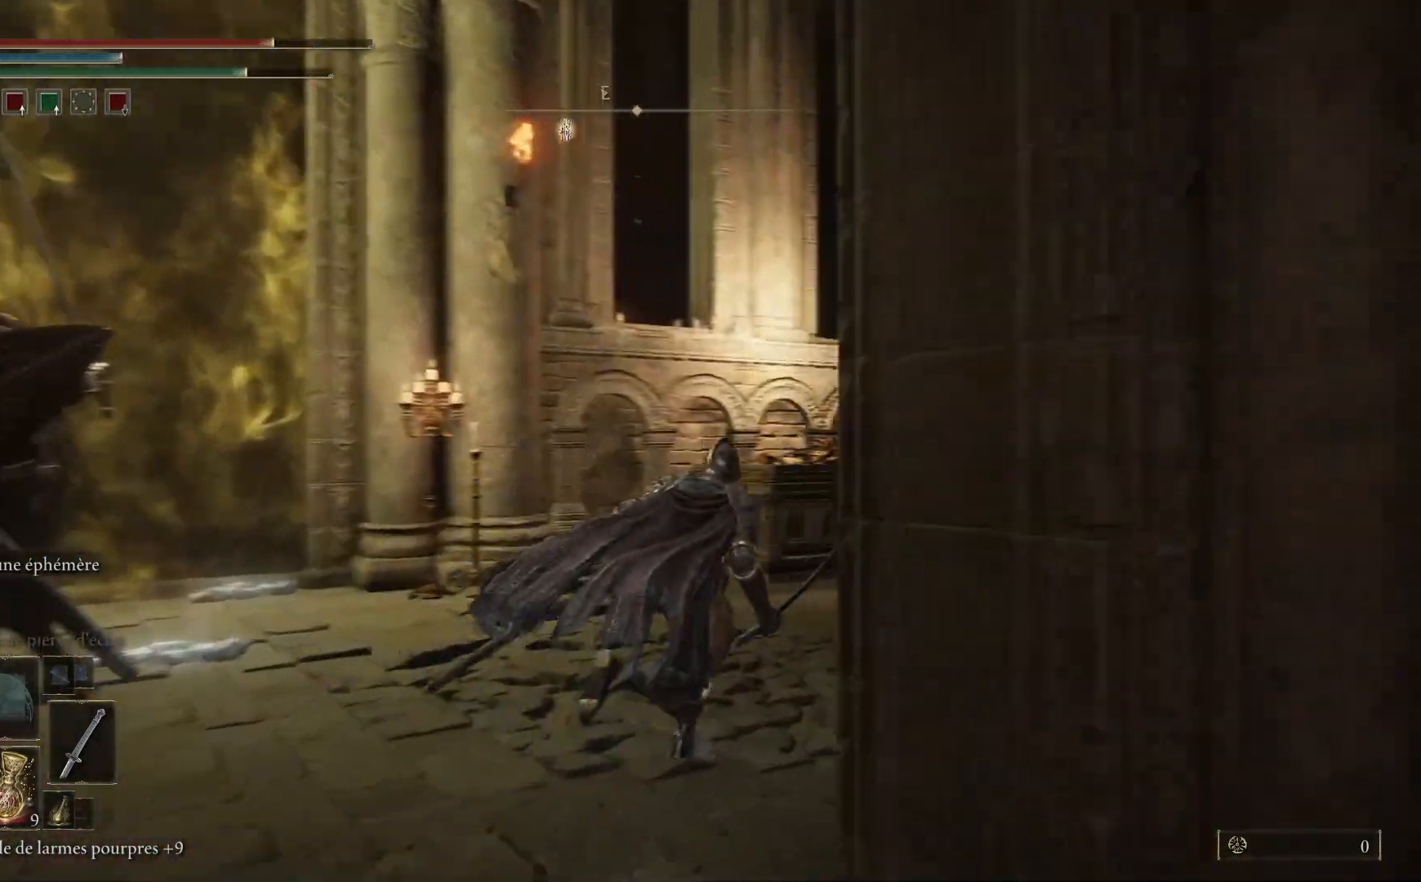
{"buttons": ["B"], "left_stick": "up-right", "right_stick": "center", "events": []}
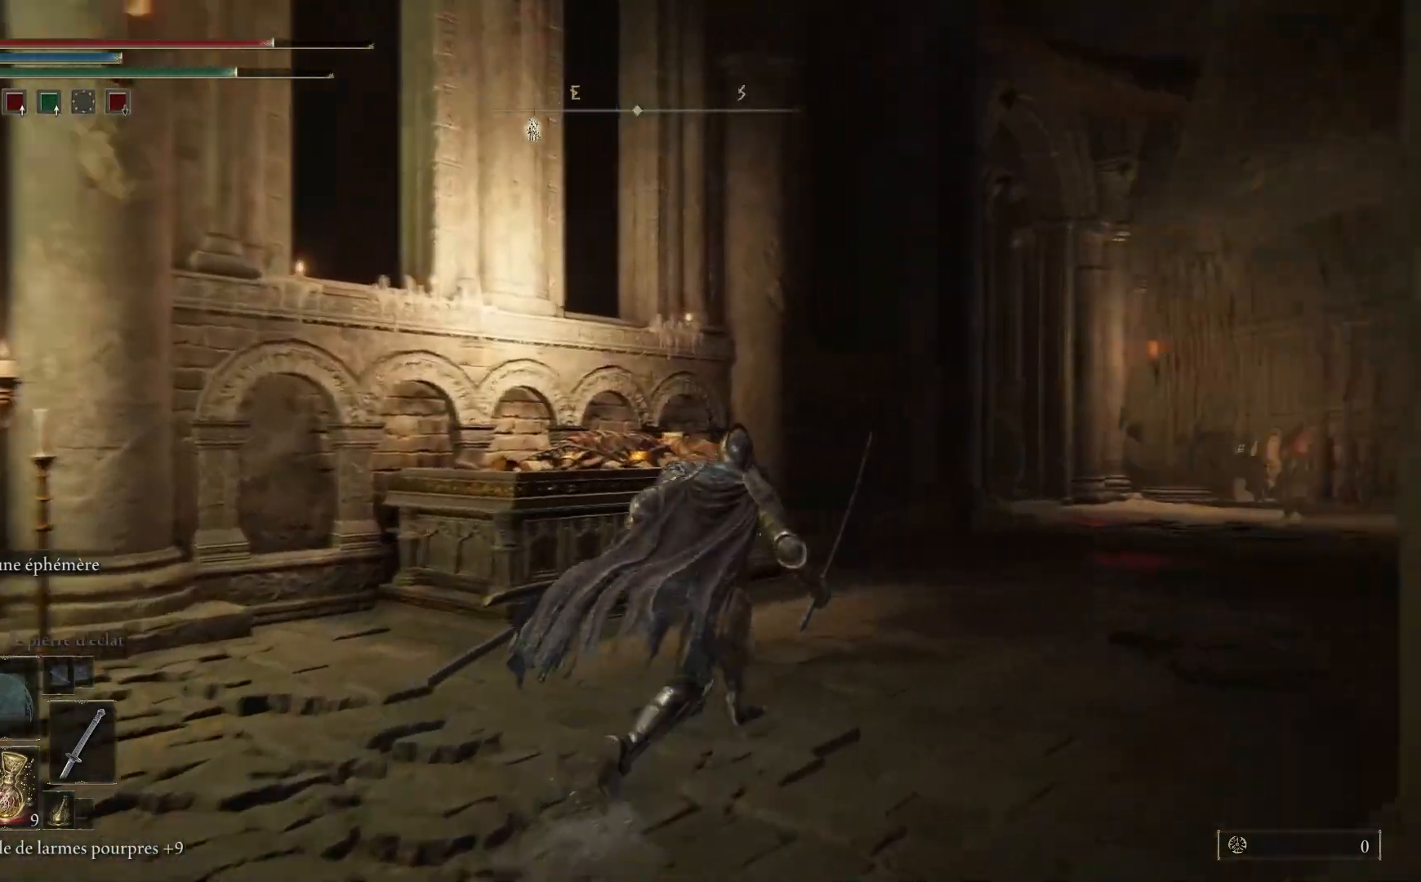
{"buttons": ["B"], "left_stick": "up-right", "right_stick": "center", "events": []}
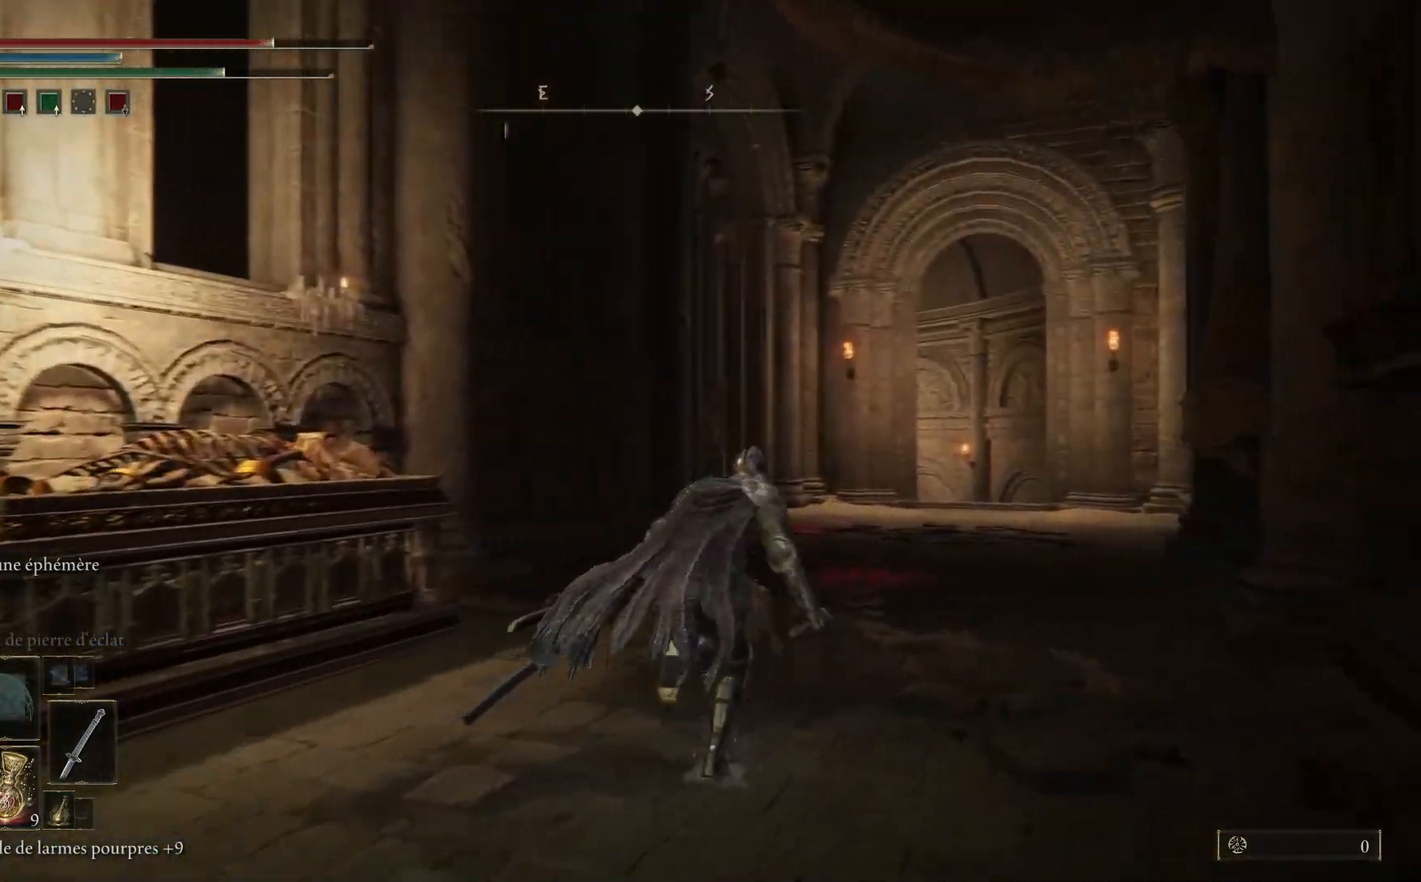
{"buttons": ["B"], "left_stick": "up", "right_stick": "center", "events": [[417, "left_stick", "up"]]}
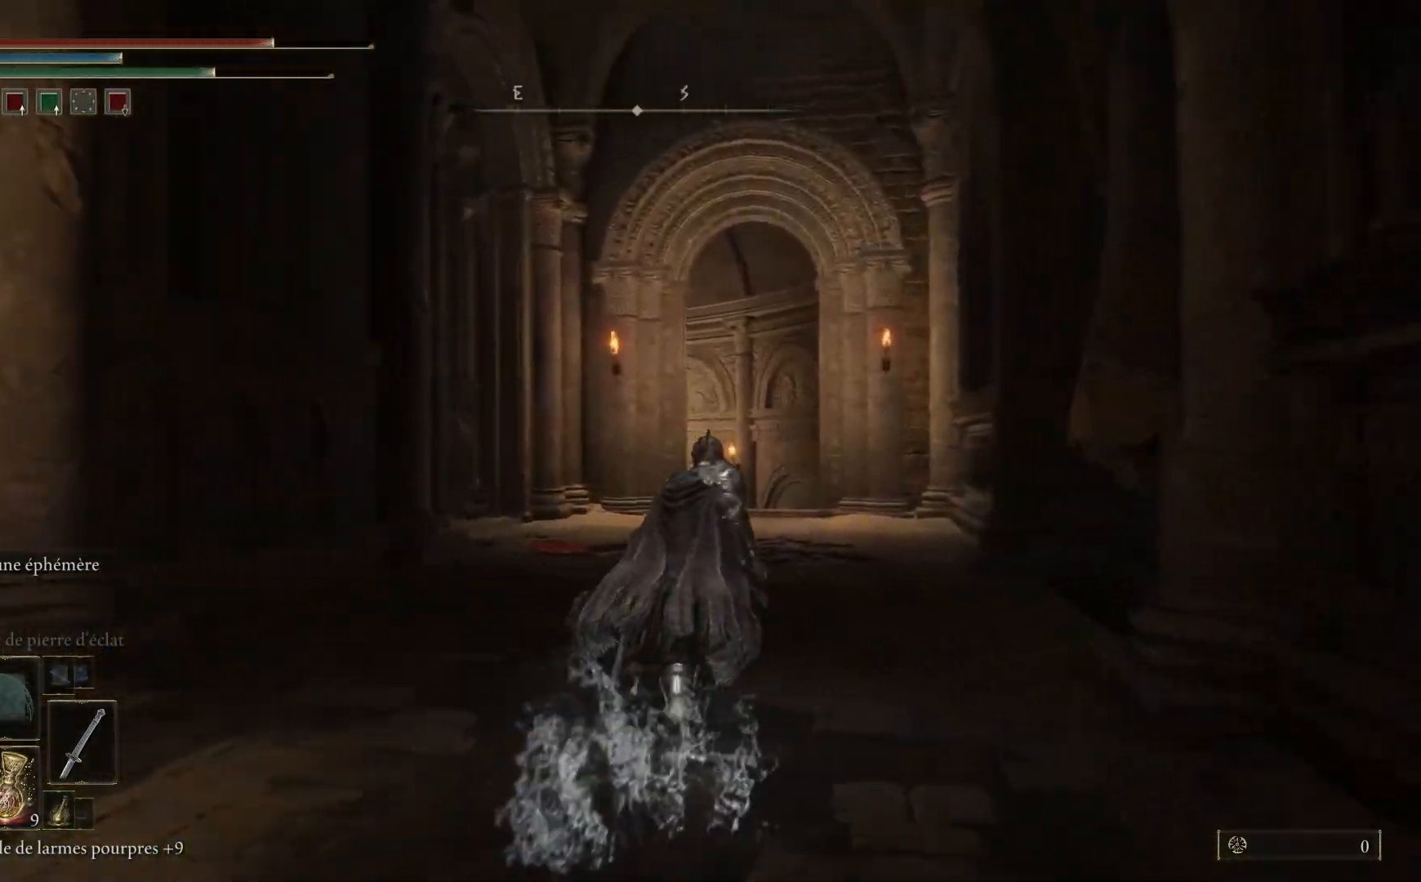
{"buttons": ["B"], "left_stick": "up", "right_stick": "center", "events": []}